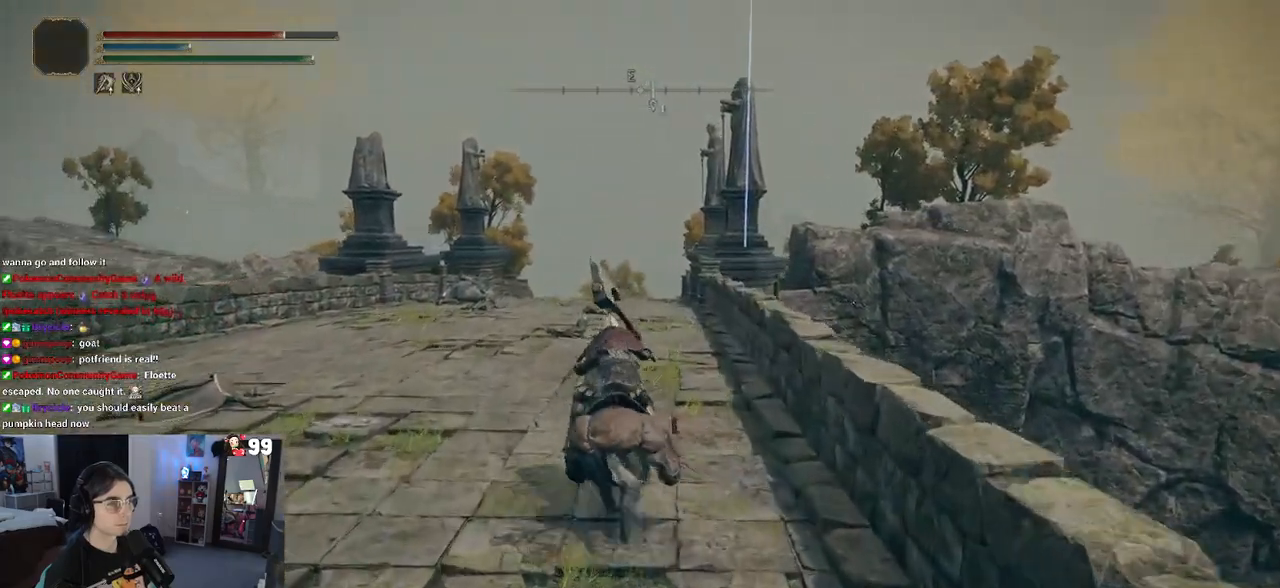
Gameplay with a controller (PlayStation layout); each line is a JSON object with the inputs held at the frame after it. "events" lists button and stick changes between this image and that frame as [ms after this image, input, new state], when the widget could be followed in between.
{"buttons": [], "left_stick": "up", "right_stick": "center", "events": []}
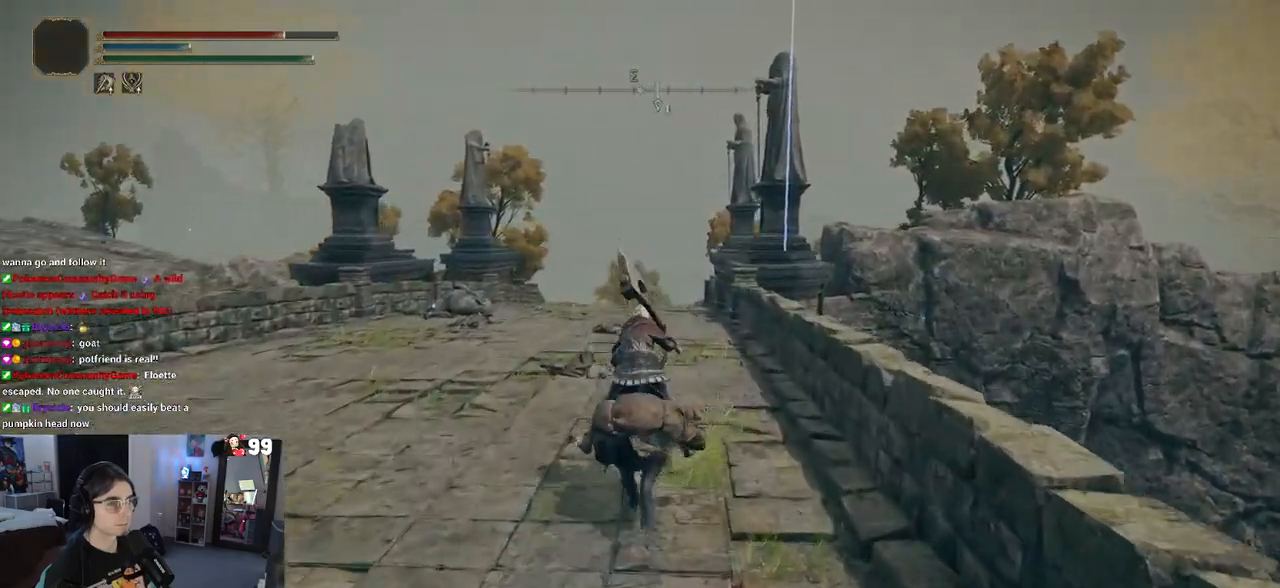
{"buttons": [], "left_stick": "up", "right_stick": "center", "events": []}
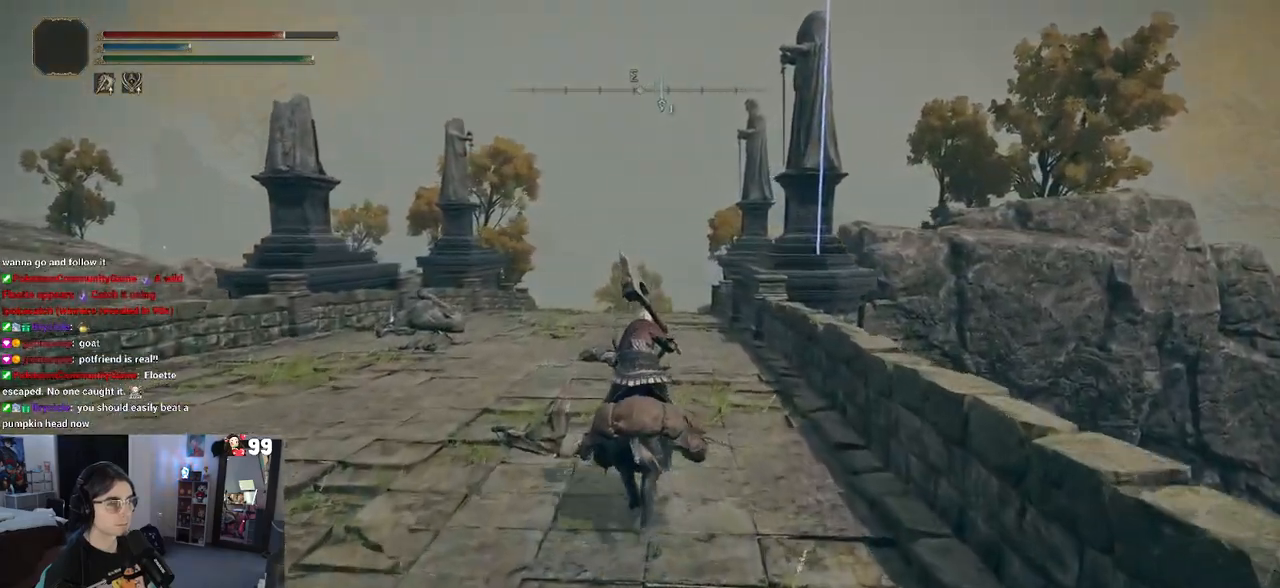
{"buttons": [], "left_stick": "up-left", "right_stick": "center", "events": [[100, "left_stick", "up-left"]]}
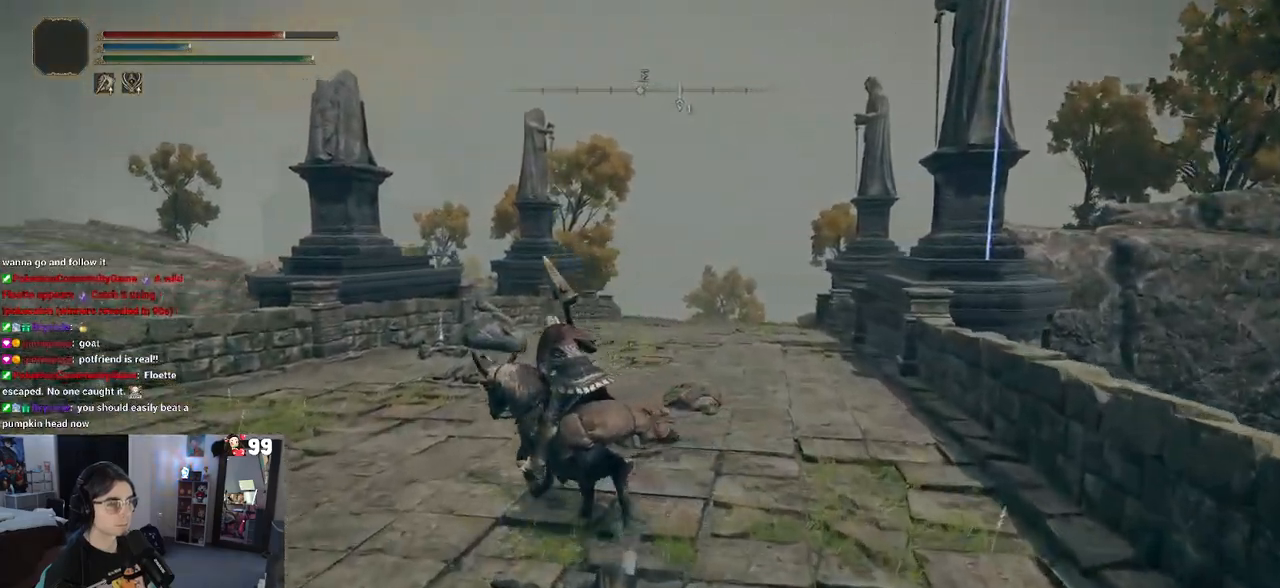
{"buttons": [], "left_stick": "up-left", "right_stick": "center", "events": []}
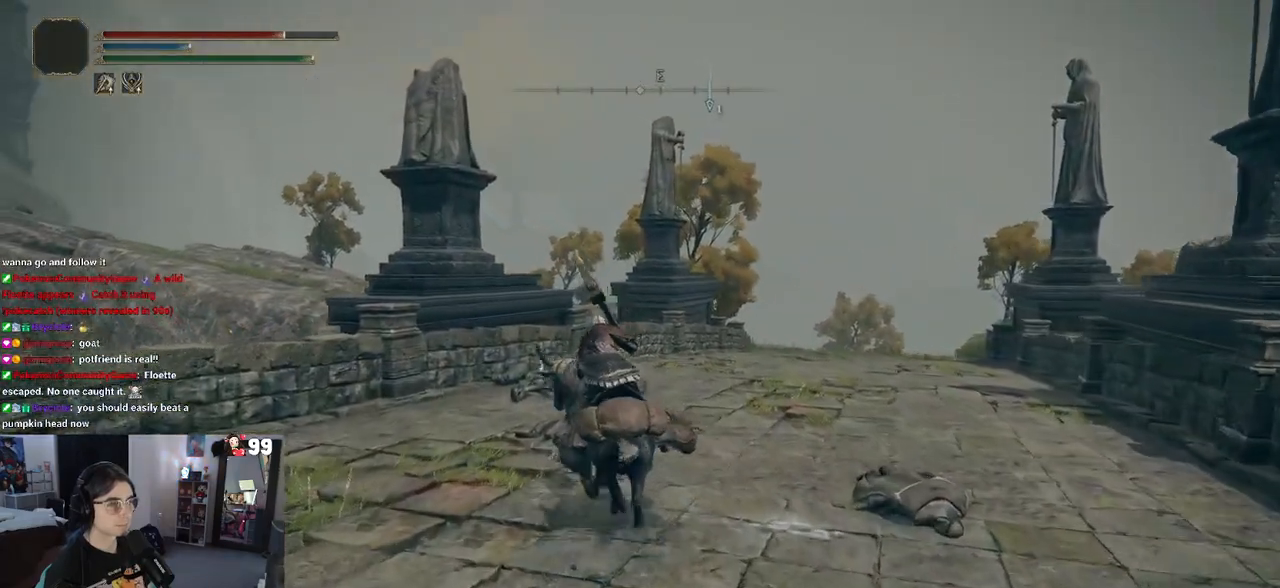
{"buttons": [], "left_stick": "up", "right_stick": "center", "events": [[167, "left_stick", "up"]]}
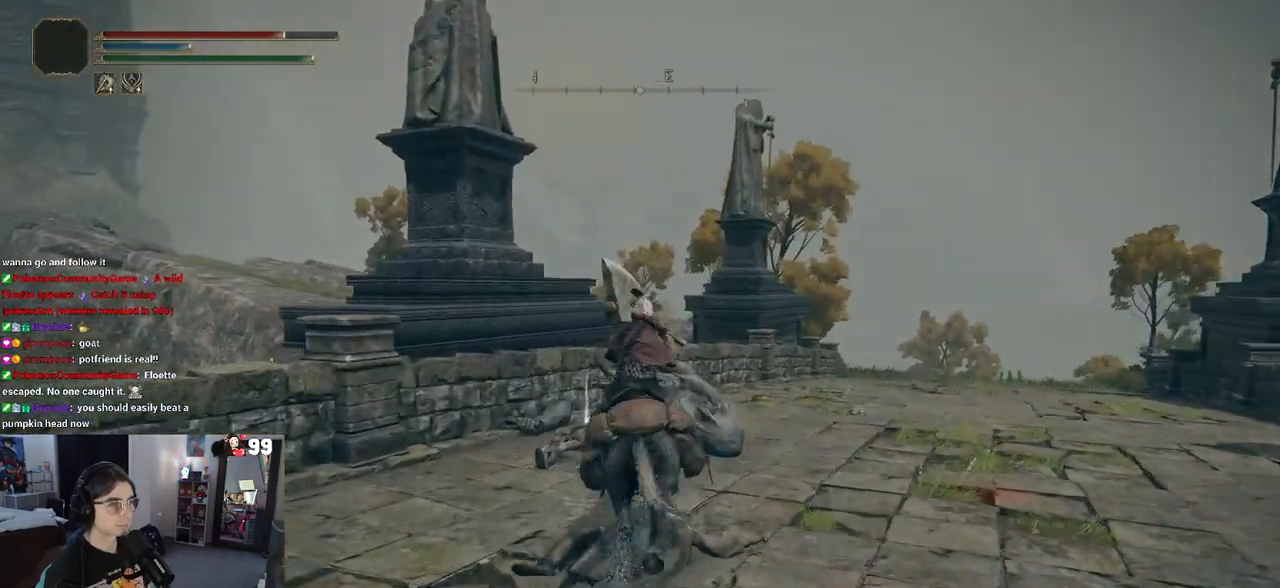
{"buttons": [], "left_stick": "up", "right_stick": "center", "events": [[217, "left_stick", "center"], [417, "left_stick", "up"]]}
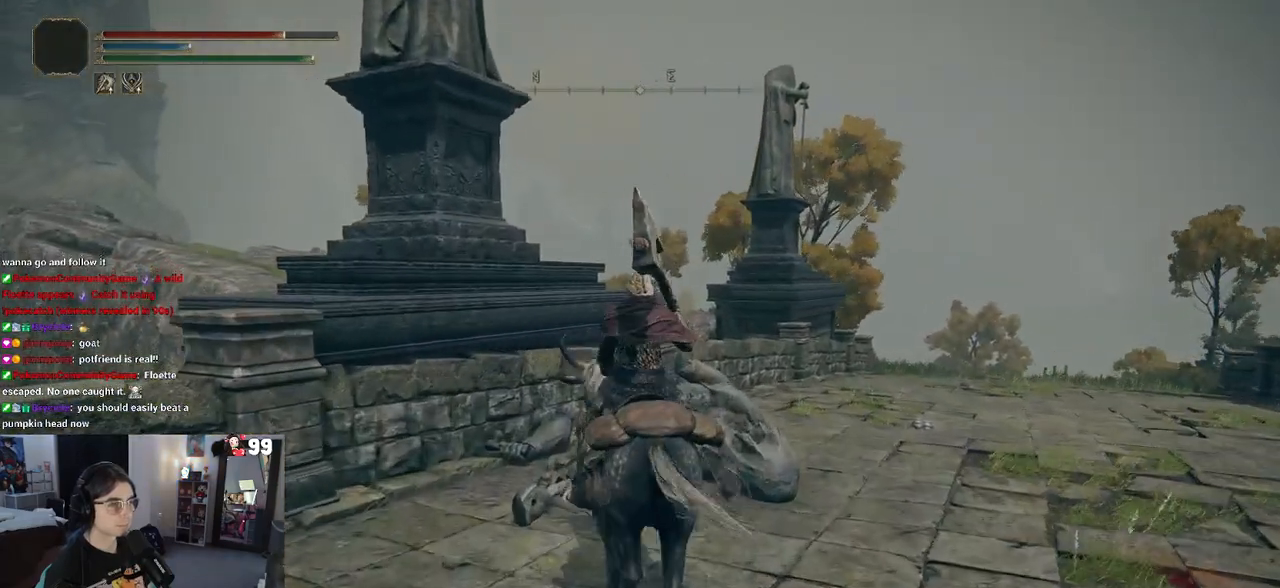
{"buttons": [], "left_stick": "center", "right_stick": "center", "events": [[350, "left_stick", "center"], [383, "TRIANGLE", "down"], [483, "TRIANGLE", "up"]]}
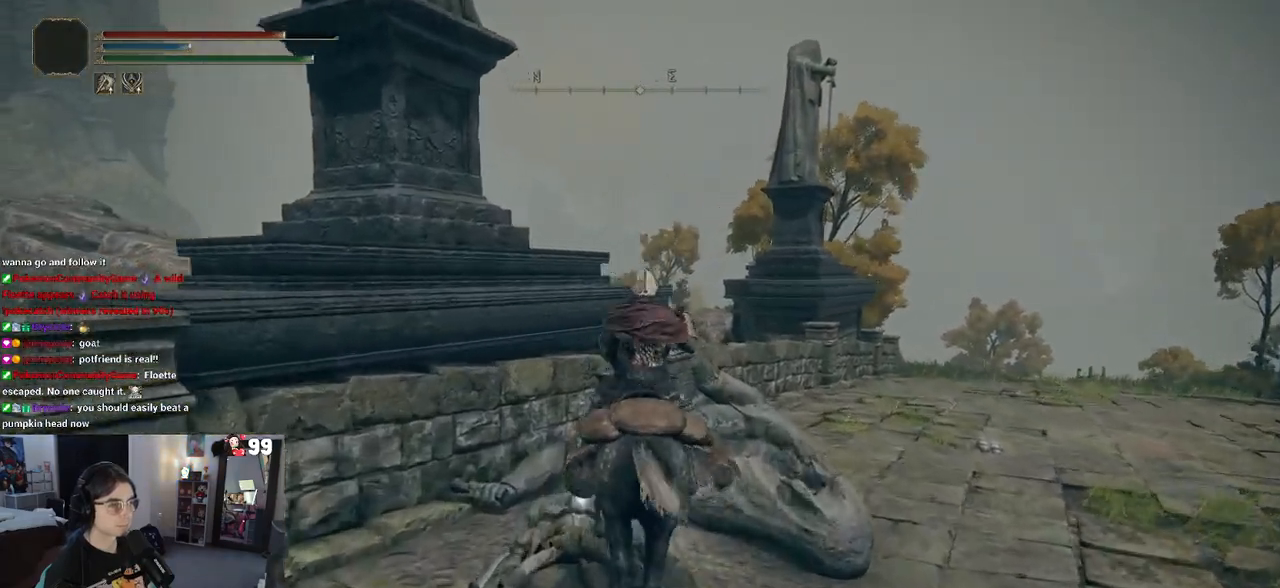
{"buttons": [], "left_stick": "center", "right_stick": "center", "events": []}
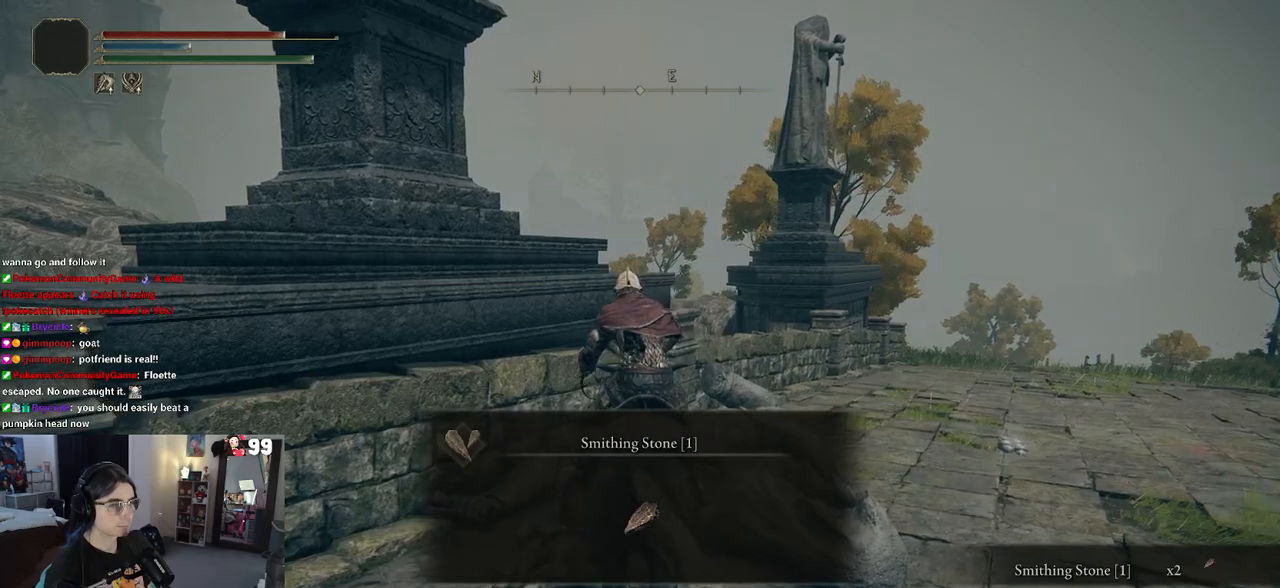
{"buttons": [], "left_stick": "up-right", "right_stick": "center", "events": [[200, "TRIANGLE", "down"], [217, "left_stick", "right"], [267, "TRIANGLE", "up"], [383, "left_stick", "up-right"]]}
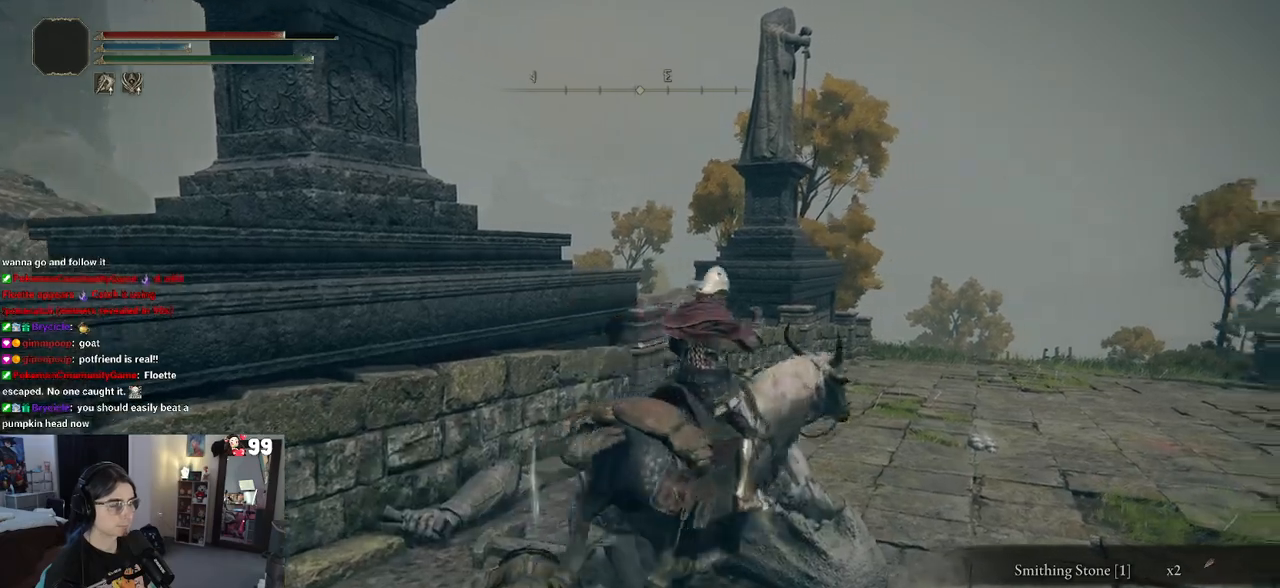
{"buttons": [], "left_stick": "up-right", "right_stick": "right", "events": [[267, "right_stick", "down-right"], [450, "right_stick", "right"]]}
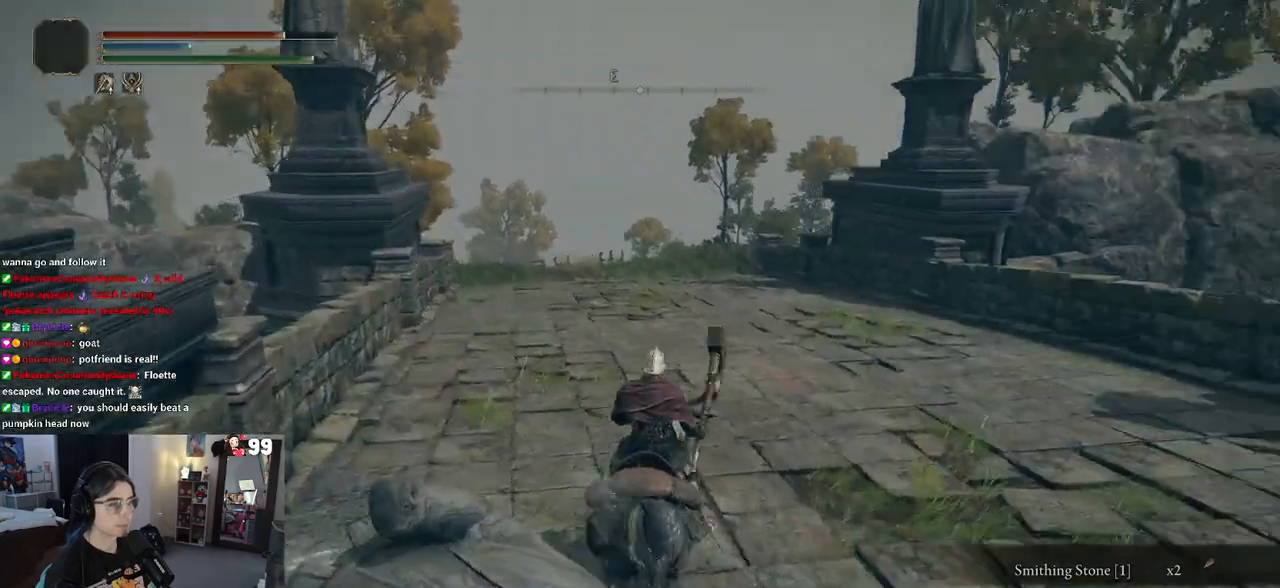
{"buttons": [], "left_stick": "up", "right_stick": "center", "events": [[67, "right_stick", "up-right"], [233, "right_stick", "center"], [383, "left_stick", "up"]]}
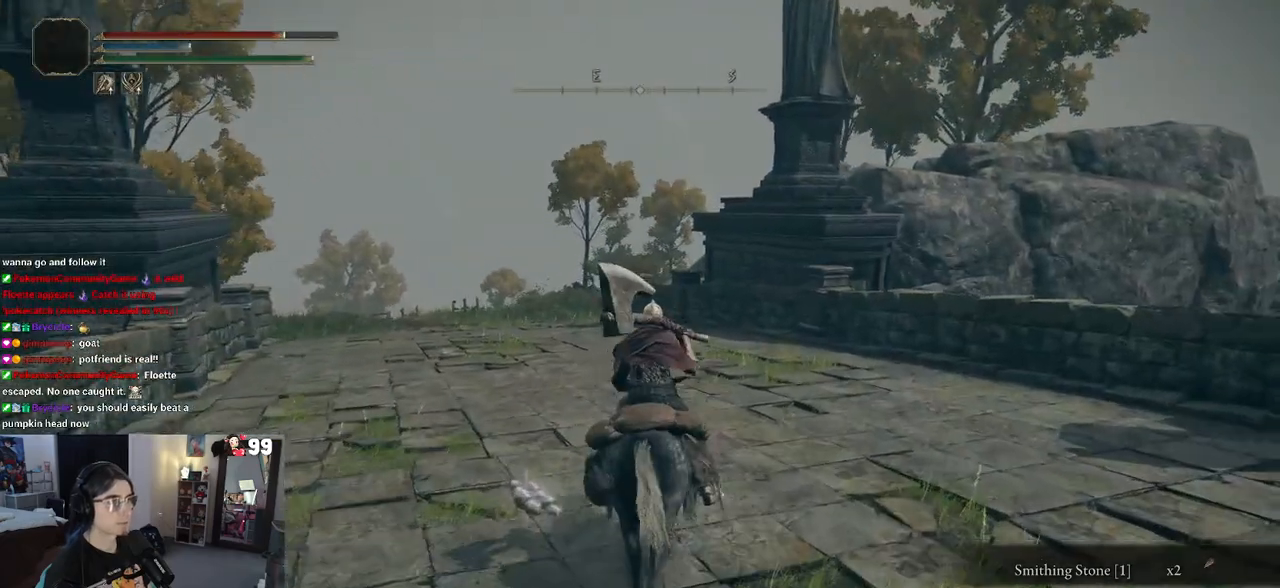
{"buttons": [], "left_stick": "up", "right_stick": "center", "events": []}
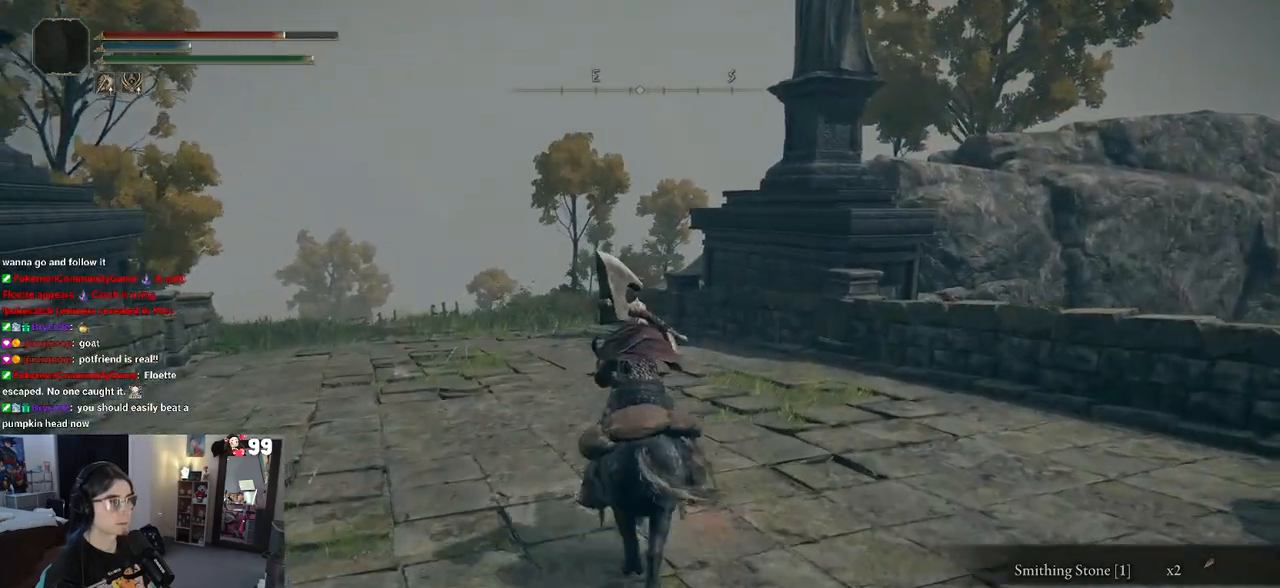
{"buttons": [], "left_stick": "up", "right_stick": "center", "events": [[300, "CIRCLE", "down"], [450, "CIRCLE", "up"]]}
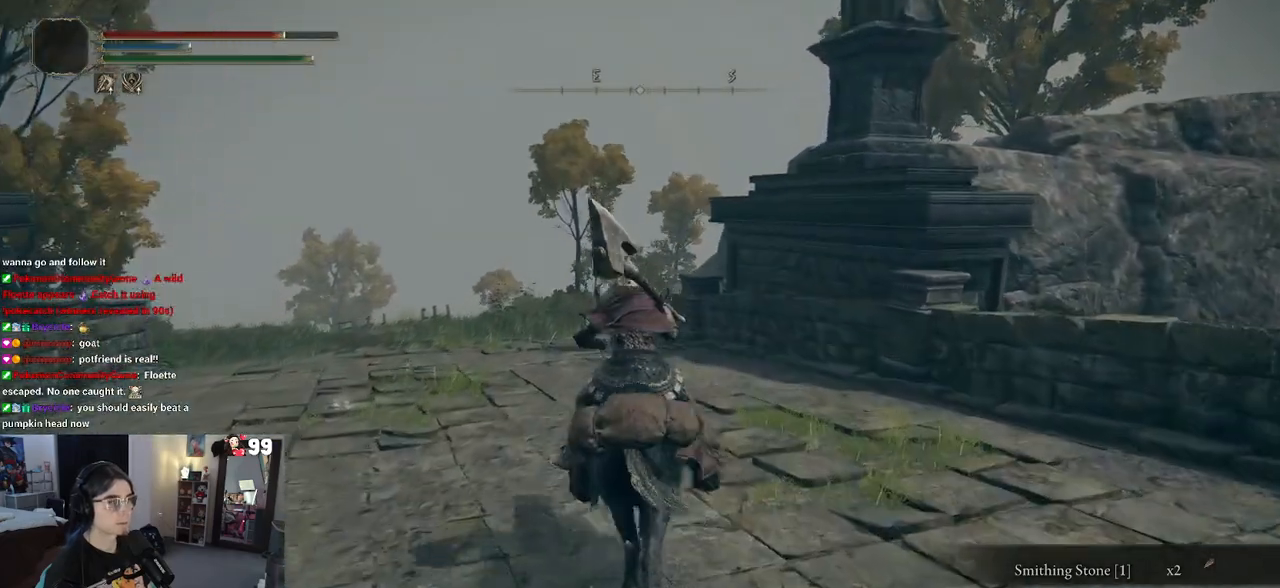
{"buttons": [], "left_stick": "up-left", "right_stick": "center", "events": [[117, "left_stick", "up-left"]]}
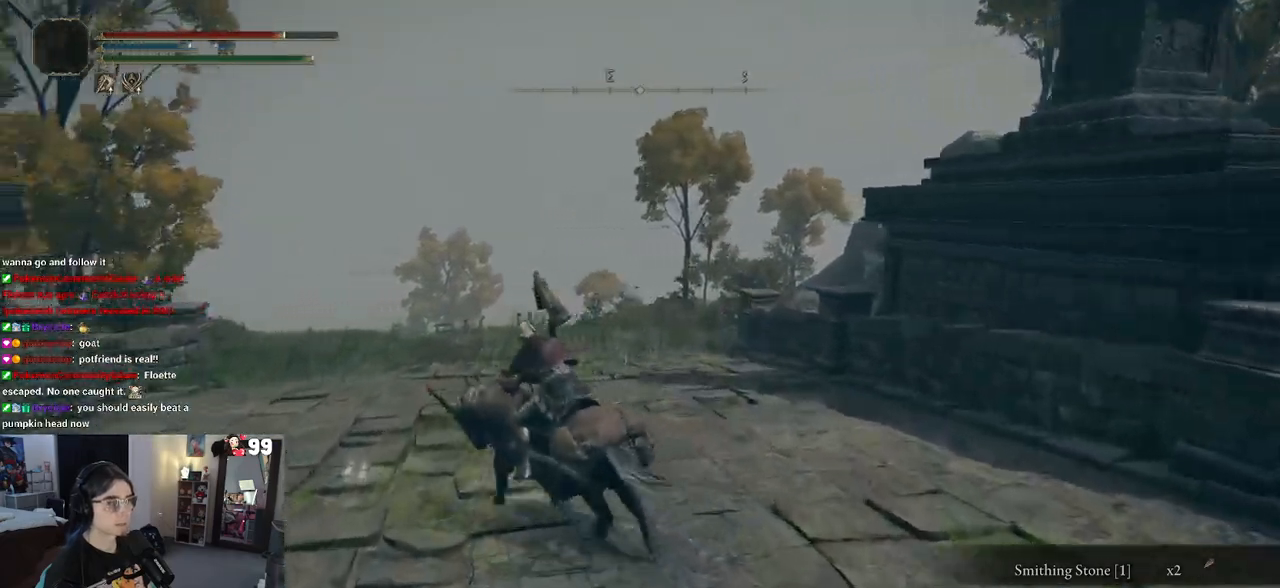
{"buttons": [], "left_stick": "up", "right_stick": "center", "events": [[233, "left_stick", "up"]]}
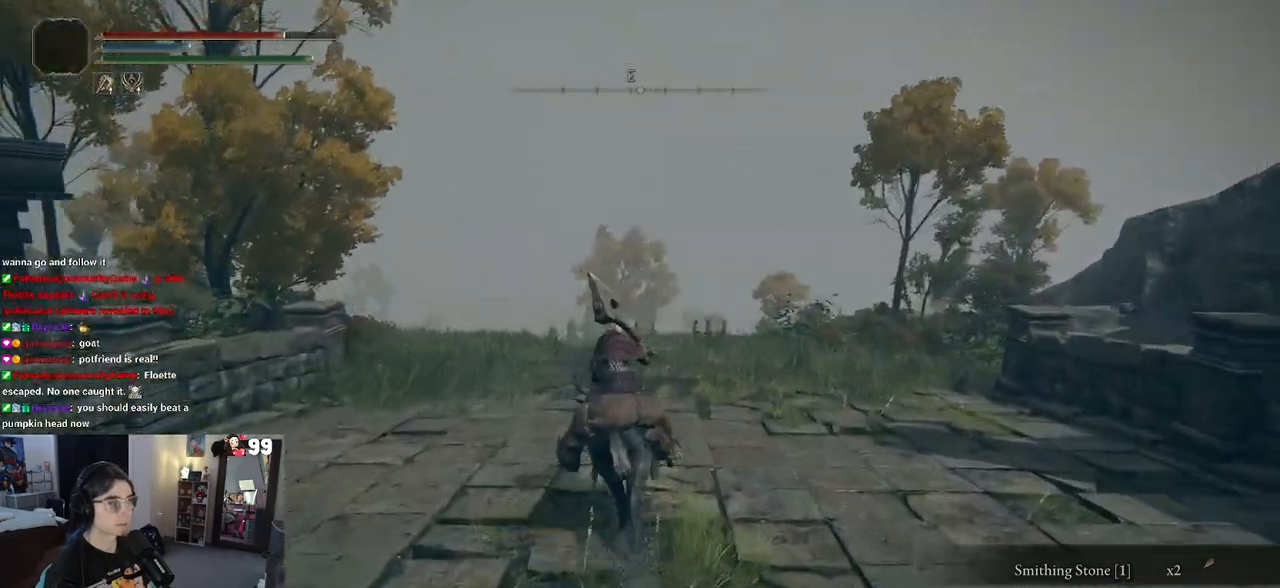
{"buttons": [], "left_stick": "up", "right_stick": "center", "events": [[67, "right_stick", "right"], [317, "right_stick", "center"]]}
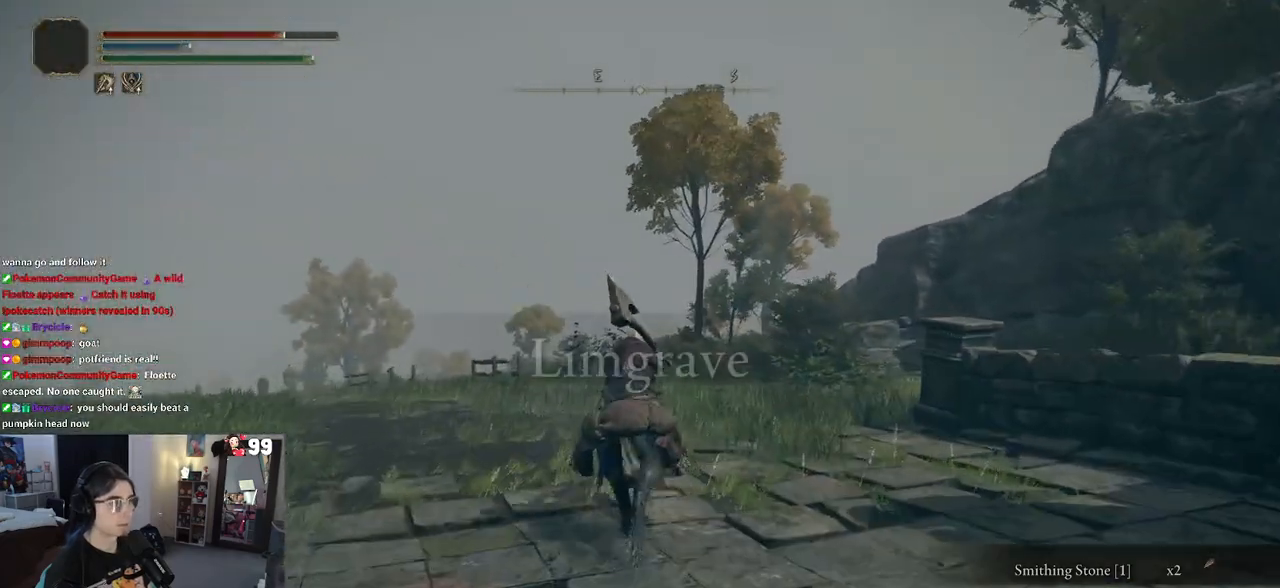
{"buttons": [], "left_stick": "up-left", "right_stick": "center", "events": [[117, "right_stick", "right"], [183, "left_stick", "up-left"], [383, "right_stick", "center"]]}
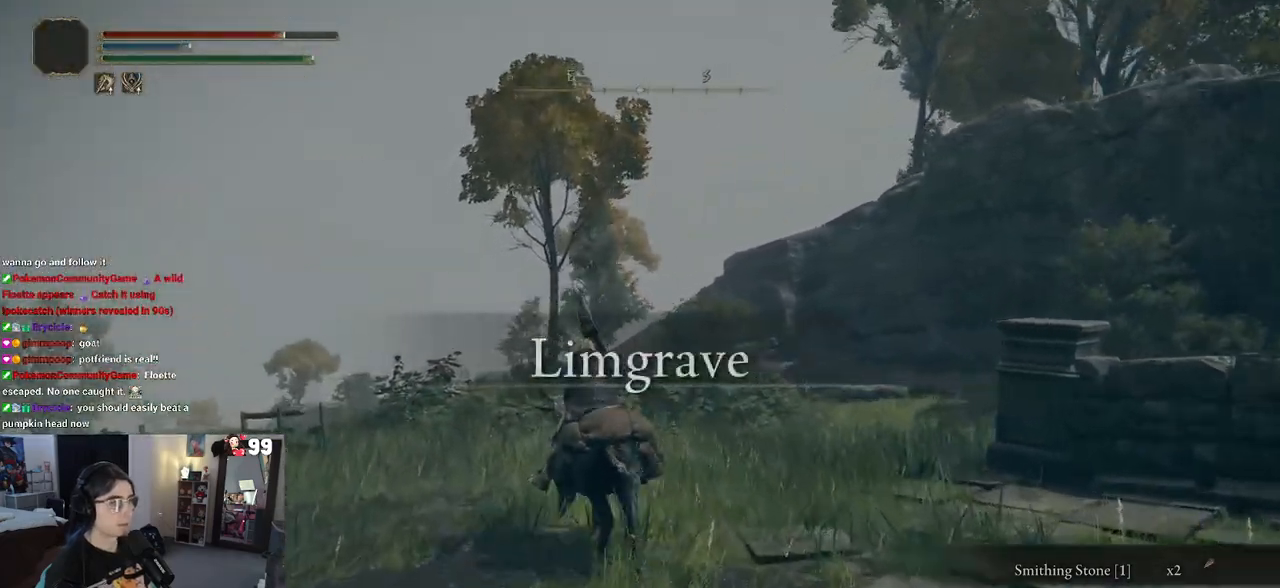
{"buttons": [], "left_stick": "up-left", "right_stick": "center", "events": [[50, "right_stick", "left"], [350, "right_stick", "center"]]}
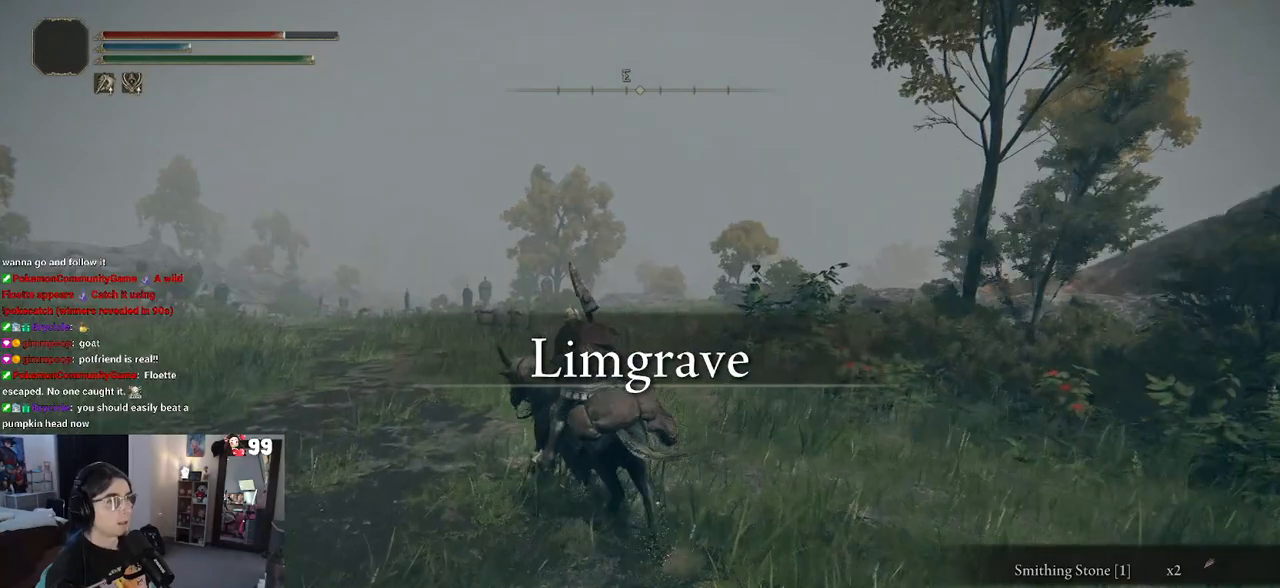
{"buttons": [], "left_stick": "center", "right_stick": "center", "events": [[200, "left_stick", "center"]]}
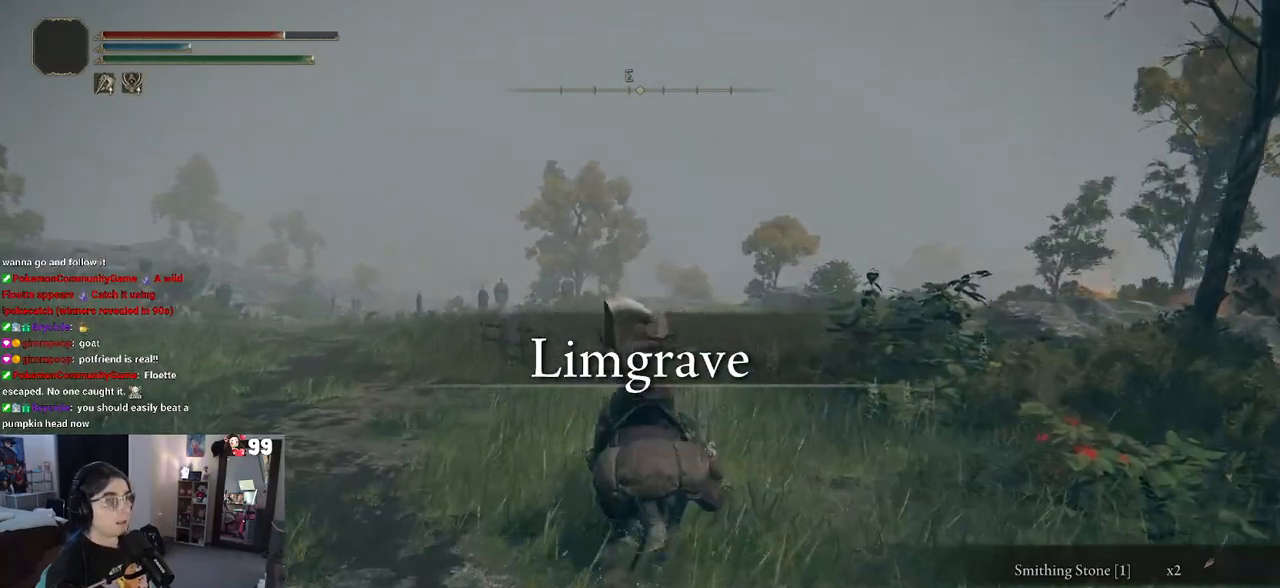
{"buttons": [], "left_stick": "center", "right_stick": "center", "events": [[317, "SELECT", "down"], [433, "SELECT", "up"]]}
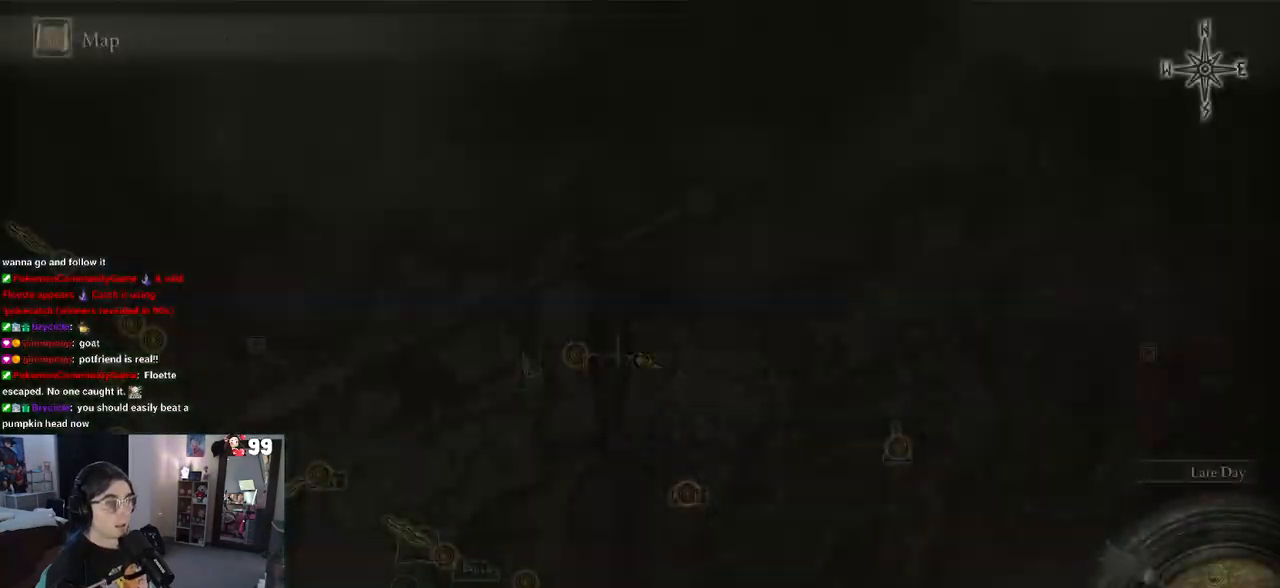
{"buttons": [], "left_stick": "center", "right_stick": "center"}
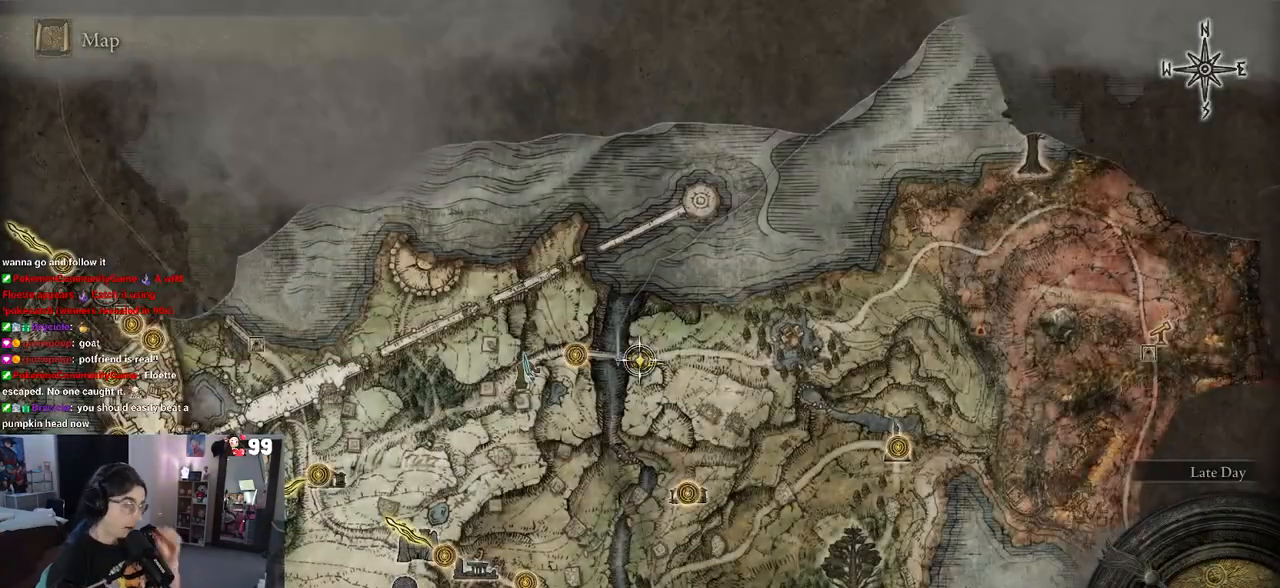
{"buttons": [], "left_stick": "center", "right_stick": "center", "events": []}
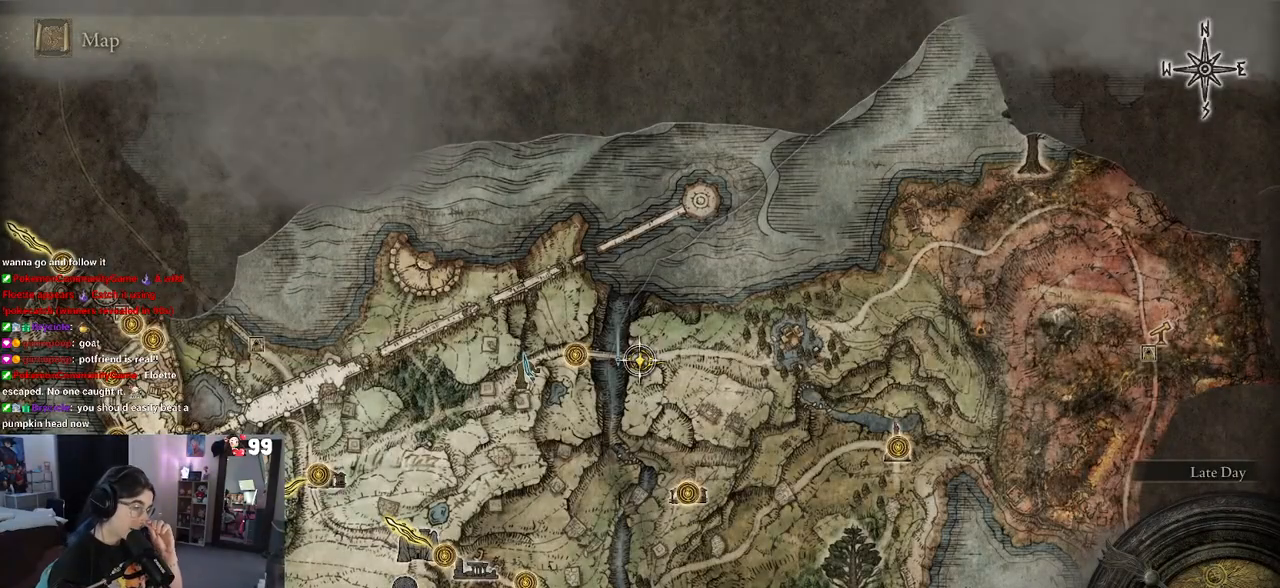
{"buttons": [], "left_stick": "center", "right_stick": "center", "events": []}
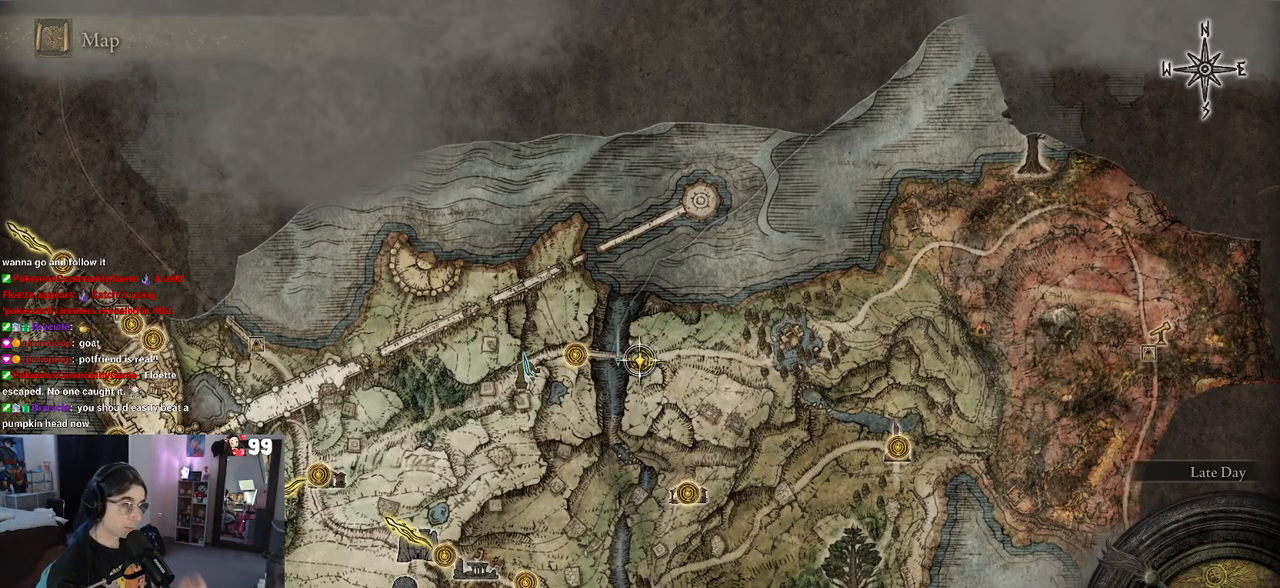
{"buttons": [], "left_stick": "center", "right_stick": "center", "events": []}
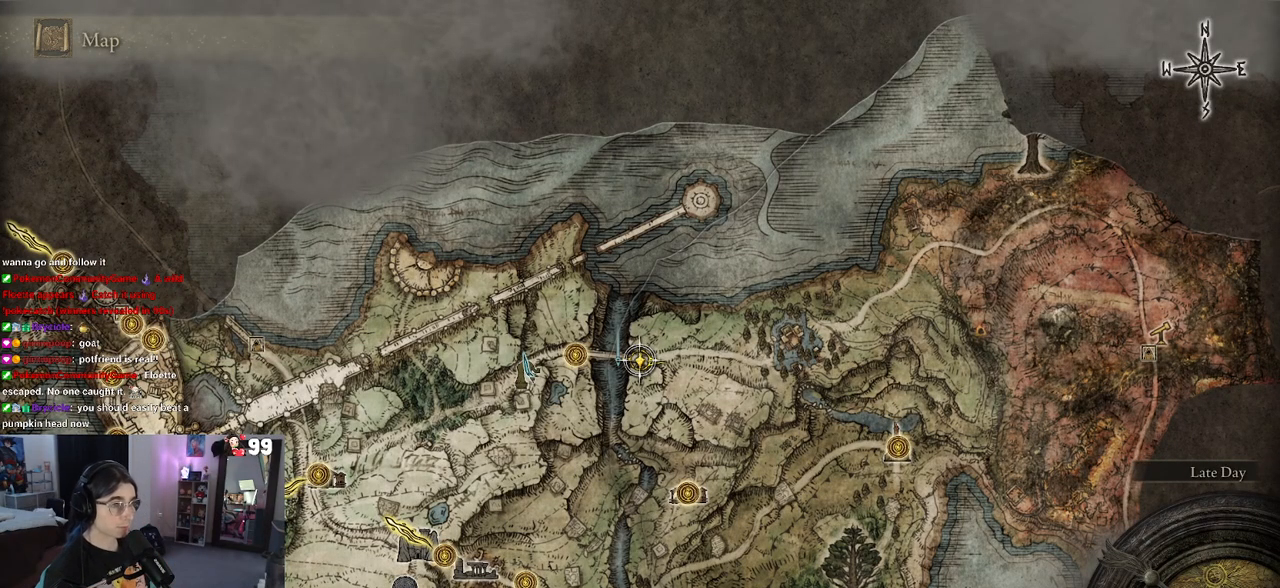
{"buttons": [], "left_stick": "center", "right_stick": "center", "events": []}
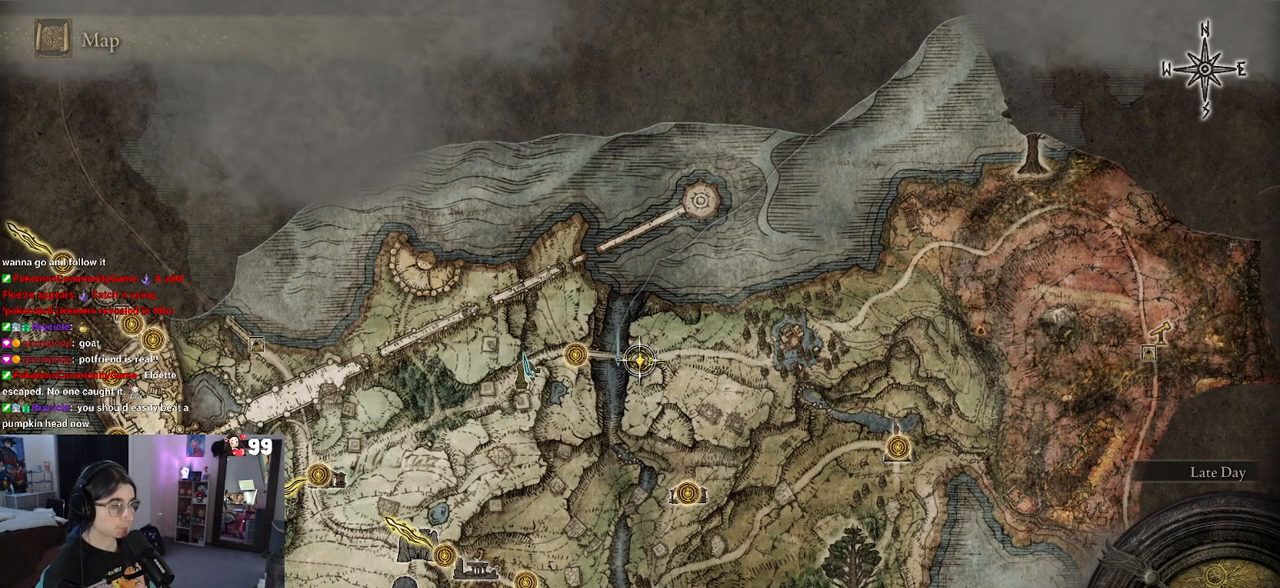
{"buttons": [], "left_stick": "center", "right_stick": "center", "events": []}
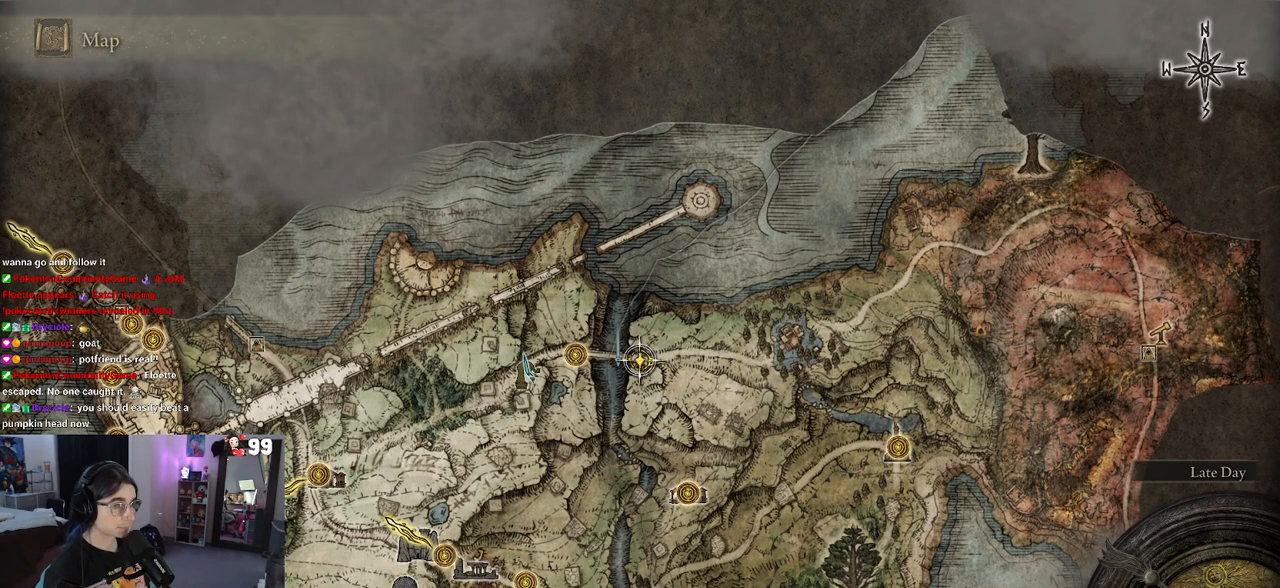
{"buttons": [], "left_stick": "up", "right_stick": "center", "events": [[50, "CIRCLE", "down"], [117, "left_stick", "up"], [183, "CIRCLE", "up"]]}
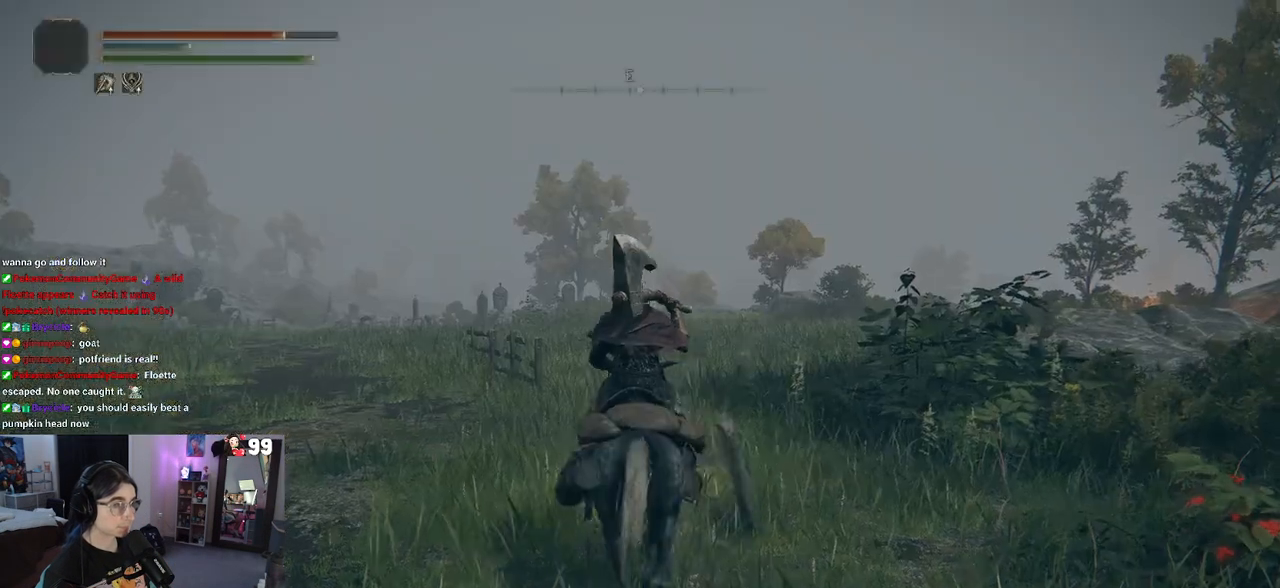
{"buttons": [], "left_stick": "up", "right_stick": "center", "events": [[267, "right_stick", "left"], [400, "right_stick", "center"]]}
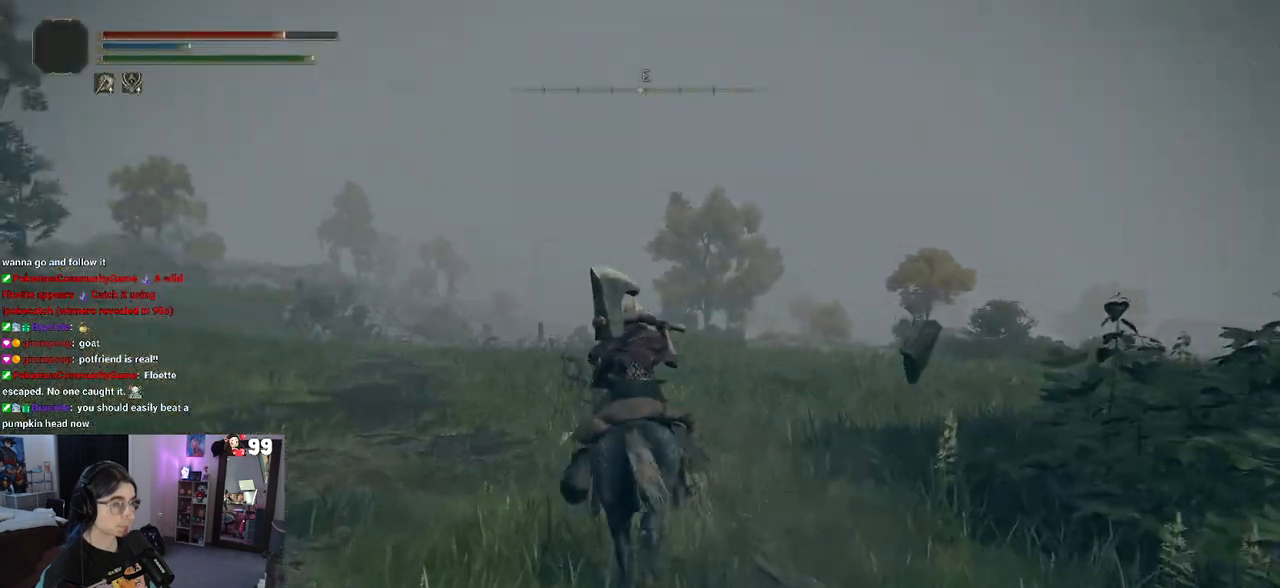
{"buttons": [], "left_stick": "up", "right_stick": "center", "events": [[333, "CIRCLE", "down"], [467, "CIRCLE", "up"]]}
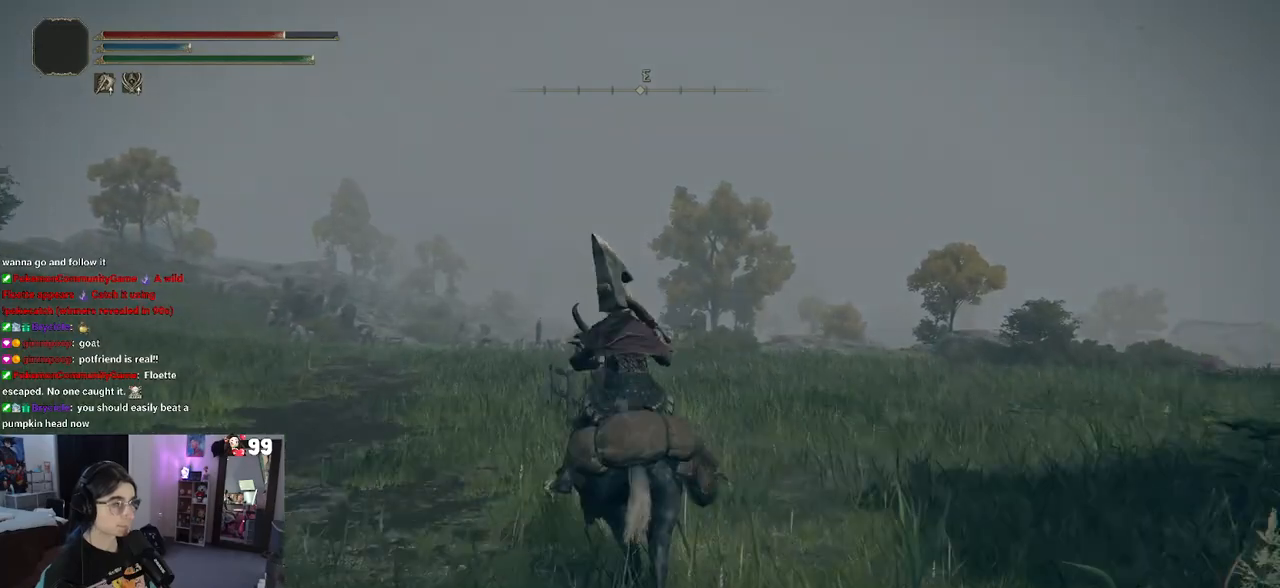
{"buttons": [], "left_stick": "up", "right_stick": "center", "events": [[267, "right_stick", "left"], [417, "right_stick", "center"]]}